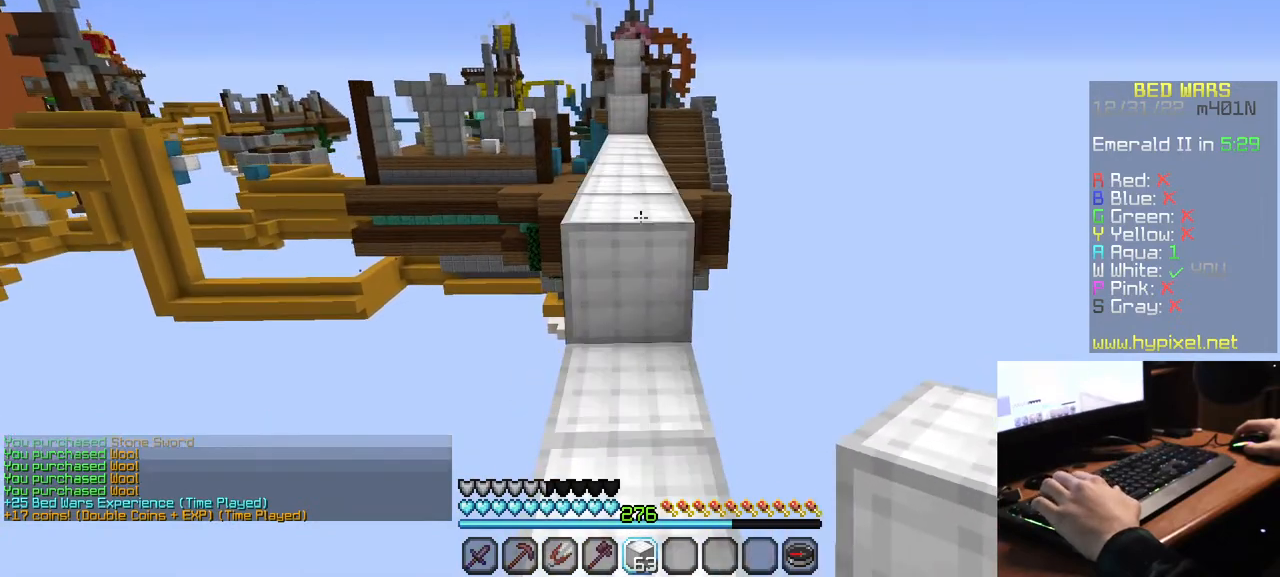
Gameplay with keyboard and mouse; each line is a JSON object with the keys and mouse buttons held at the frame after it. "events" lists presses ("down") and releases ("up") of "a", "d", "s", "w", "mouse_left" and "mouse_right" between this image and that frame as [ms after this image, input, new state], when the widget could be followed in between. "mouse_left", "mouse_right" = the "left", "right" buttons of the "mouse" list. No other keys are recorded. Fast repeated clicks can show as one long hold. Mouse movement is not recorded.
{"keys": ["w"], "mouse": [], "events": []}
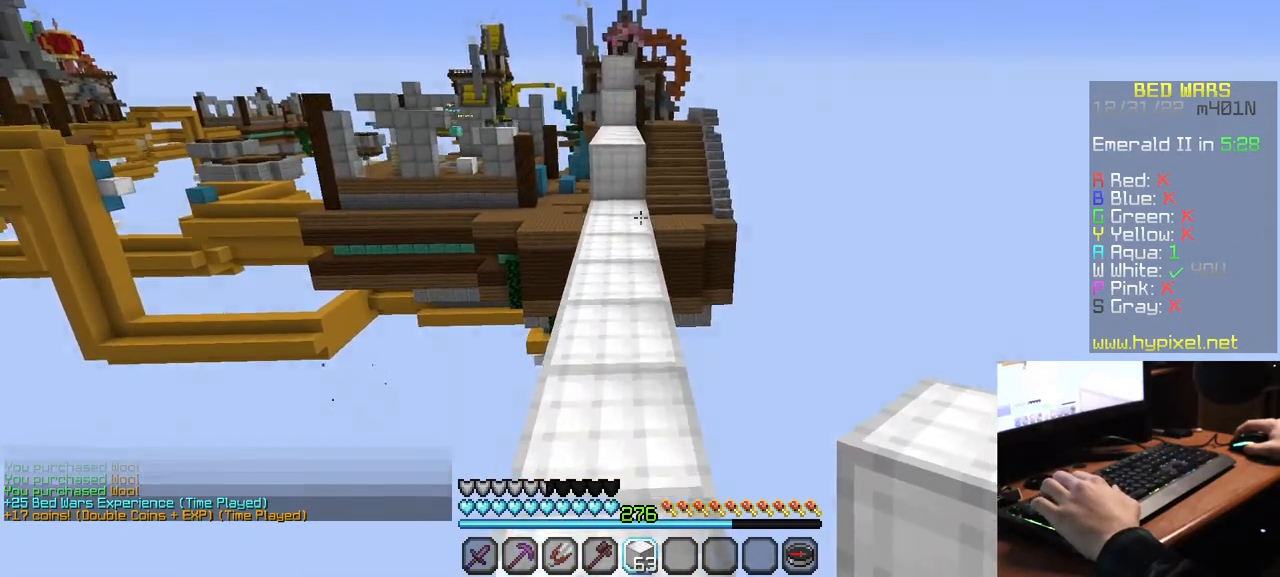
{"keys": ["w"], "mouse": [], "events": []}
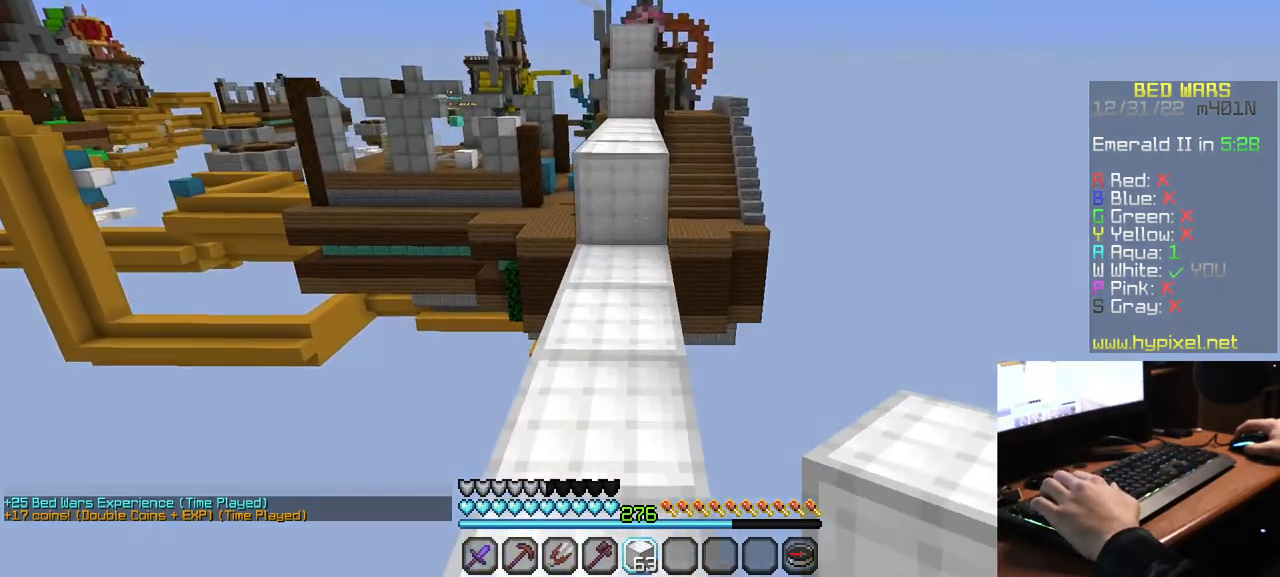
{"keys": ["w"], "mouse": [], "events": [[134, "mouse_right", "down"], [267, "mouse_right", "up"]]}
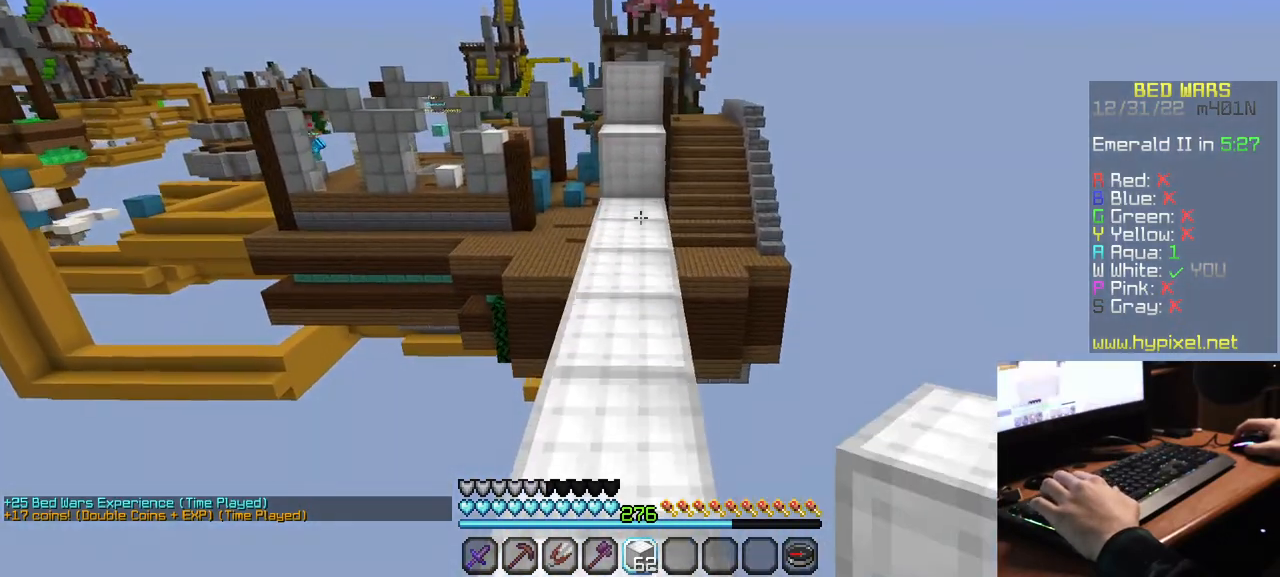
{"keys": ["w"], "mouse": ["right"], "events": [[500, "mouse_right", "down"]]}
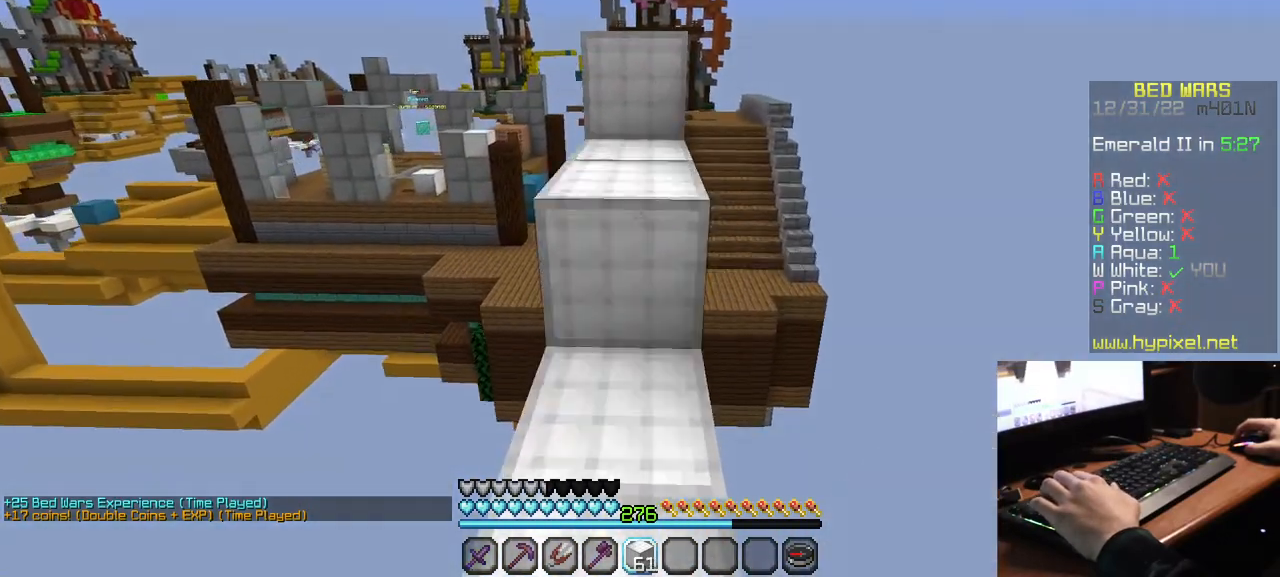
{"keys": ["w"], "mouse": [], "events": [[117, "mouse_right", "up"]]}
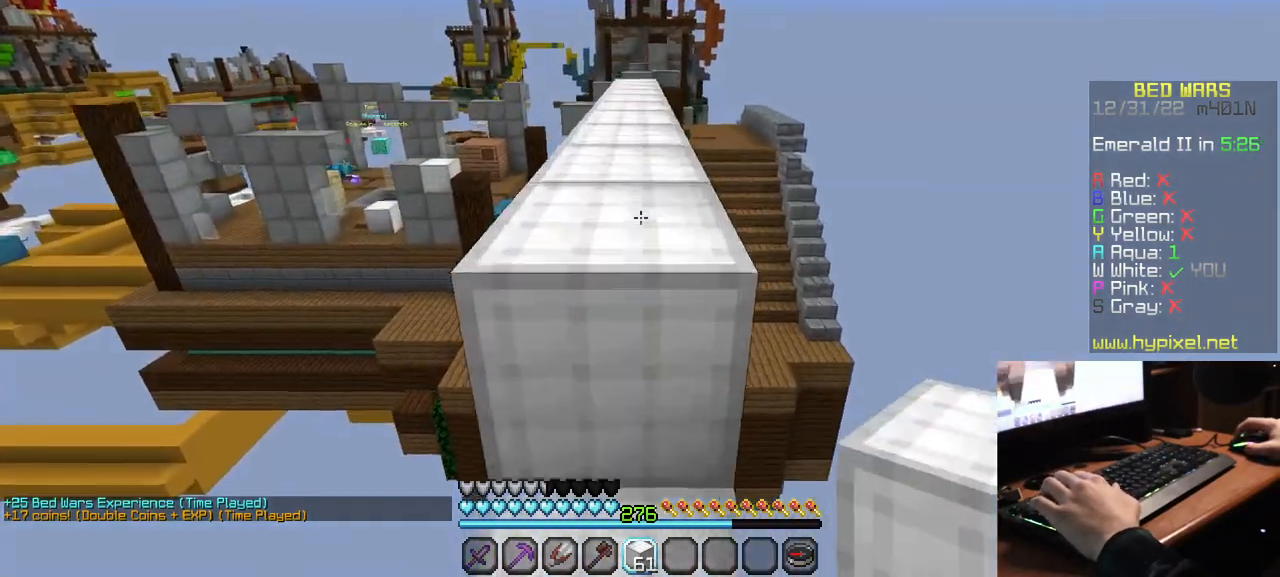
{"keys": ["w"], "mouse": ["left"], "events": [[450, "mouse_left", "down"]]}
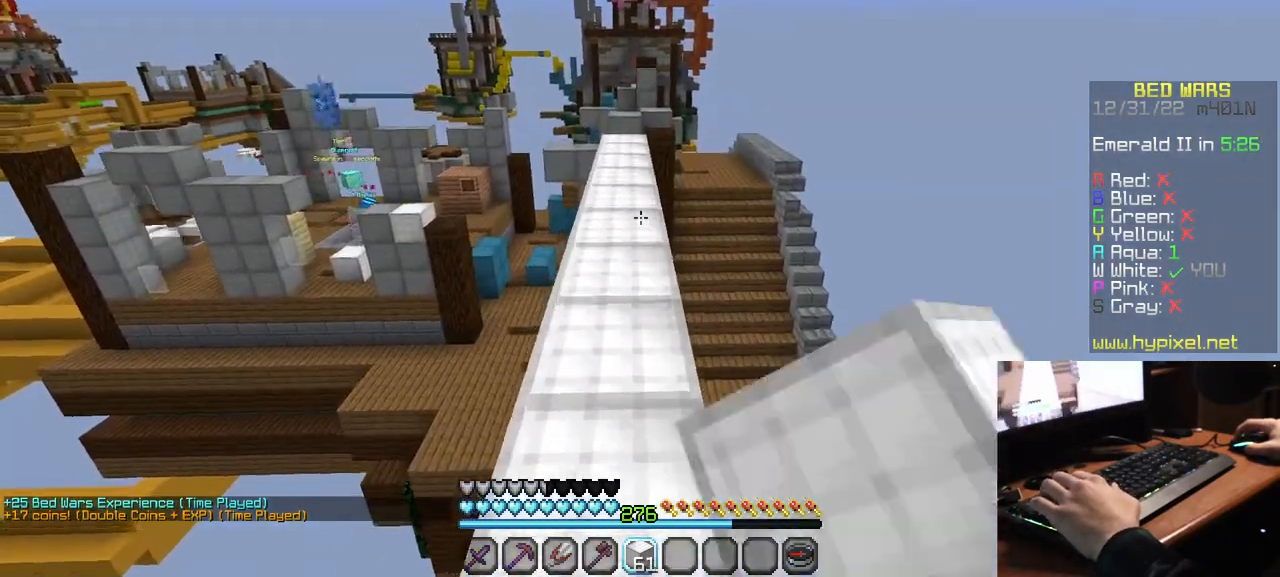
{"keys": ["w"], "mouse": ["left"], "events": [[200, "mouse_left", "up"], [250, "mouse_left", "down"]]}
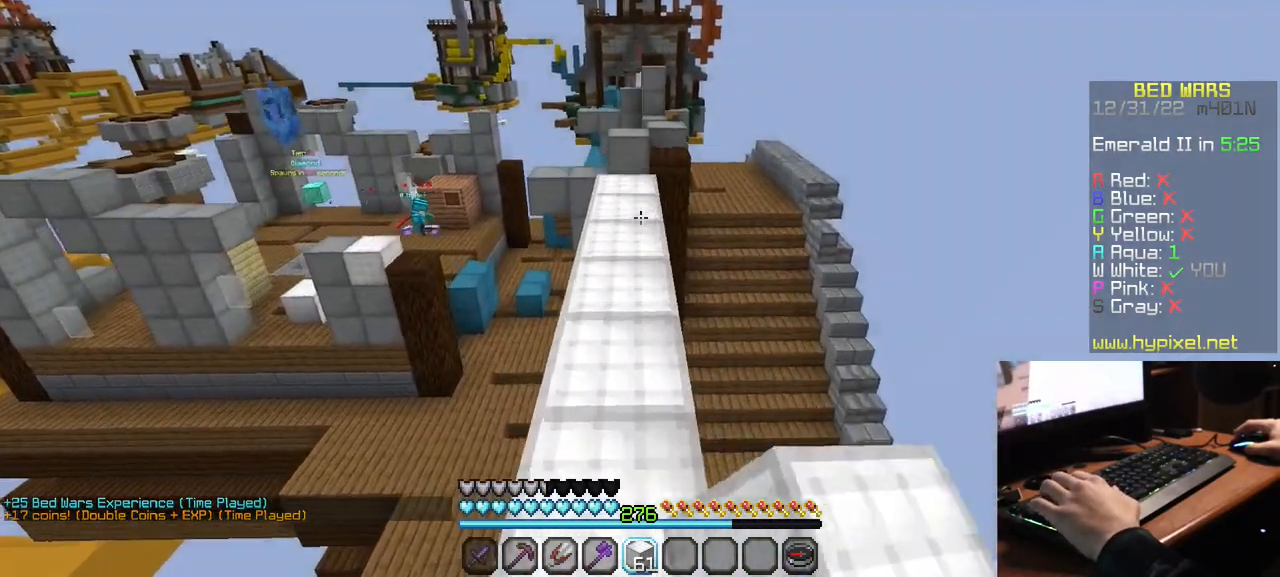
{"keys": ["w"], "mouse": [], "events": [[350, "mouse_left", "up"]]}
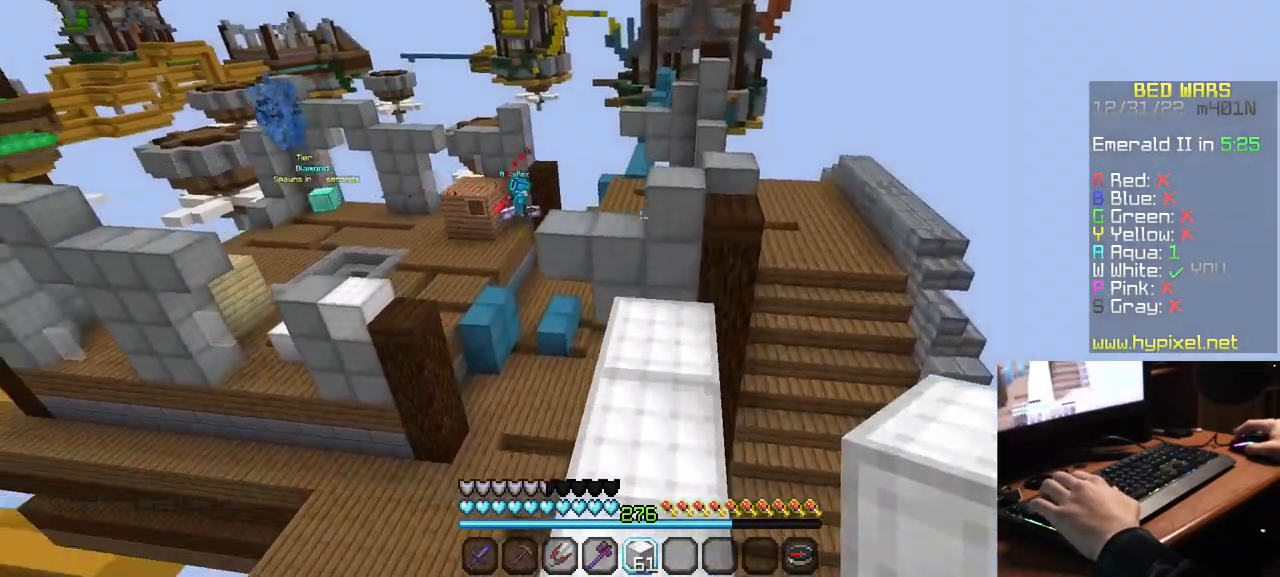
{"keys": ["w"], "mouse": [], "events": []}
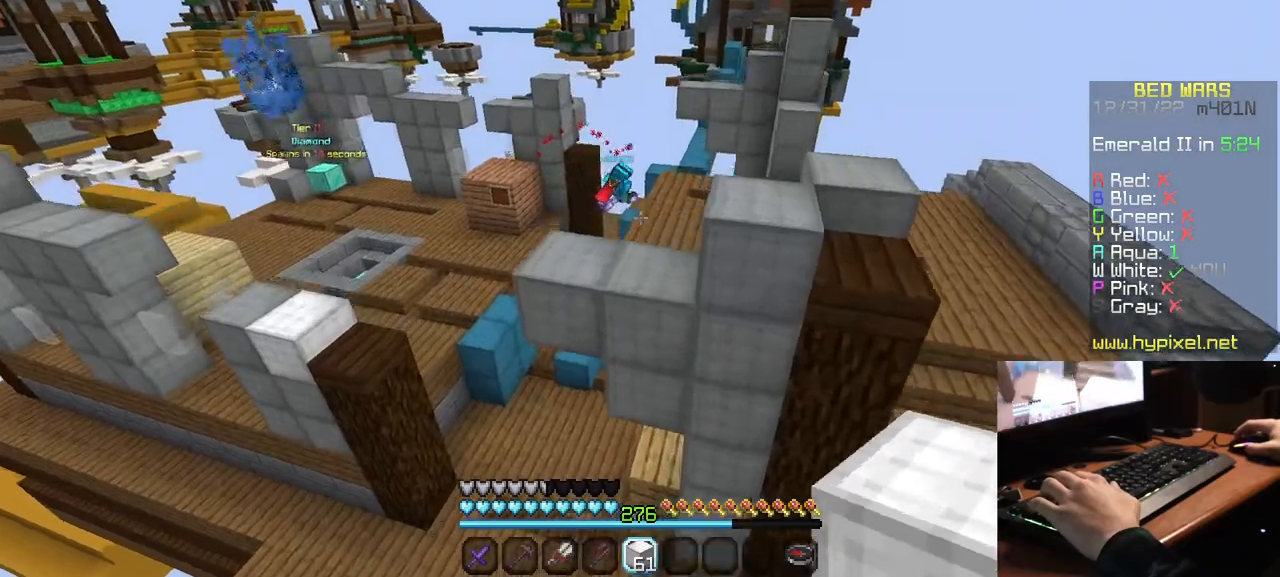
{"keys": ["w"], "mouse": [], "events": []}
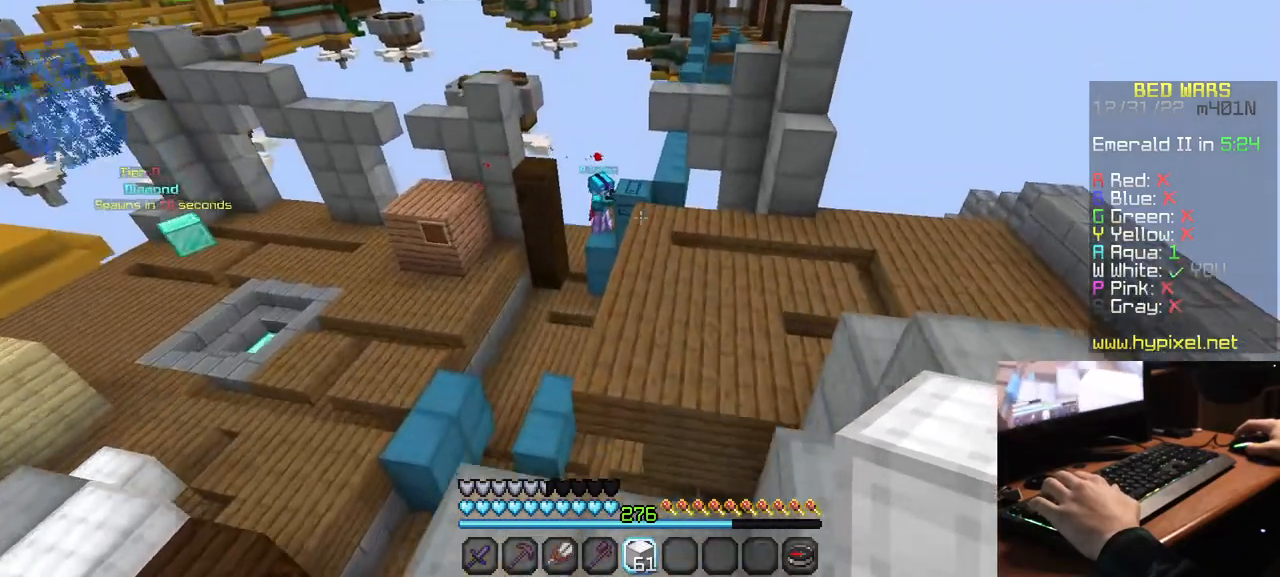
{"keys": ["w"], "mouse": [], "events": []}
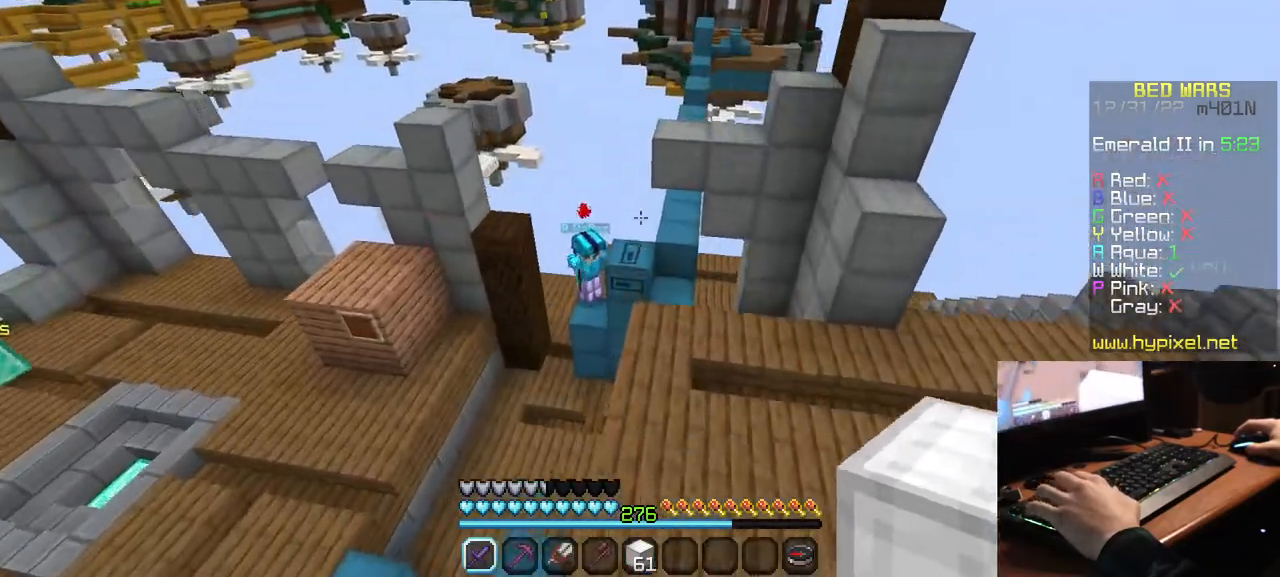
{"keys": ["w"], "mouse": [], "events": []}
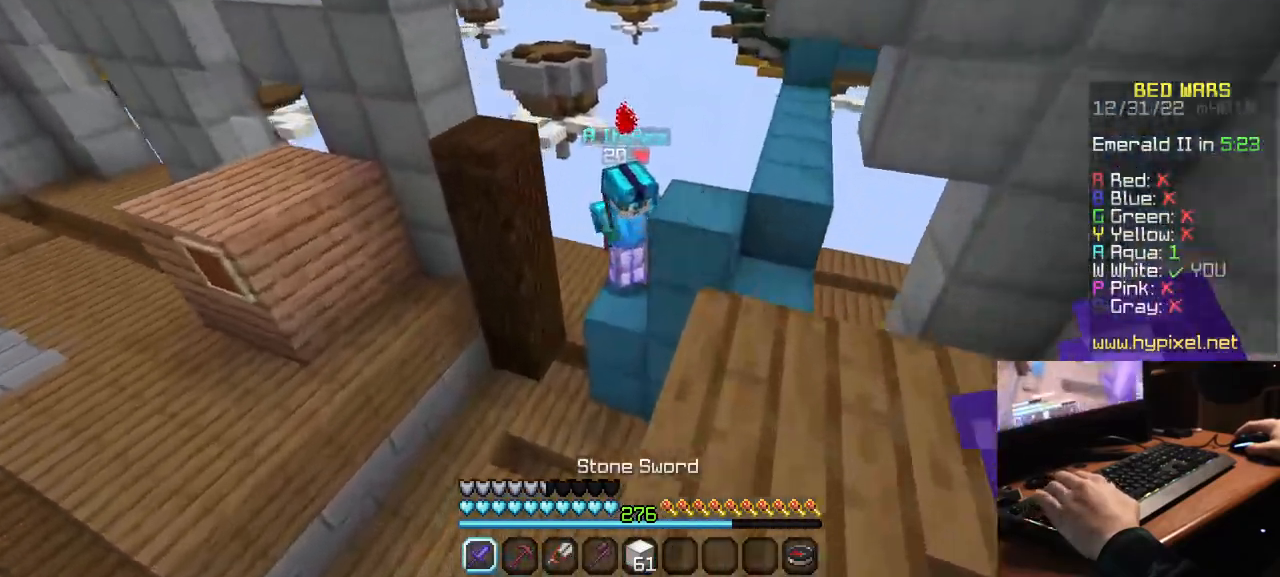
{"keys": ["w"], "mouse": ["left"], "events": [[67, "mouse_left", "down"], [200, "mouse_left", "up"], [250, "mouse_left", "down"], [284, "a", "down"], [484, "a", "up"]]}
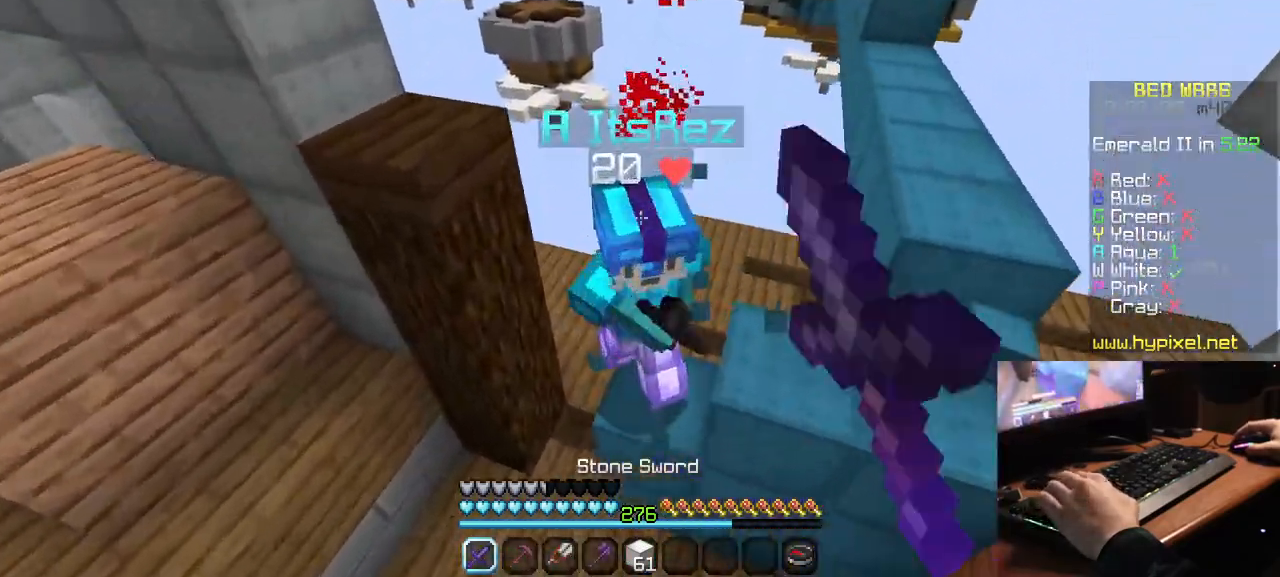
{"keys": ["w"], "mouse": ["left"], "events": []}
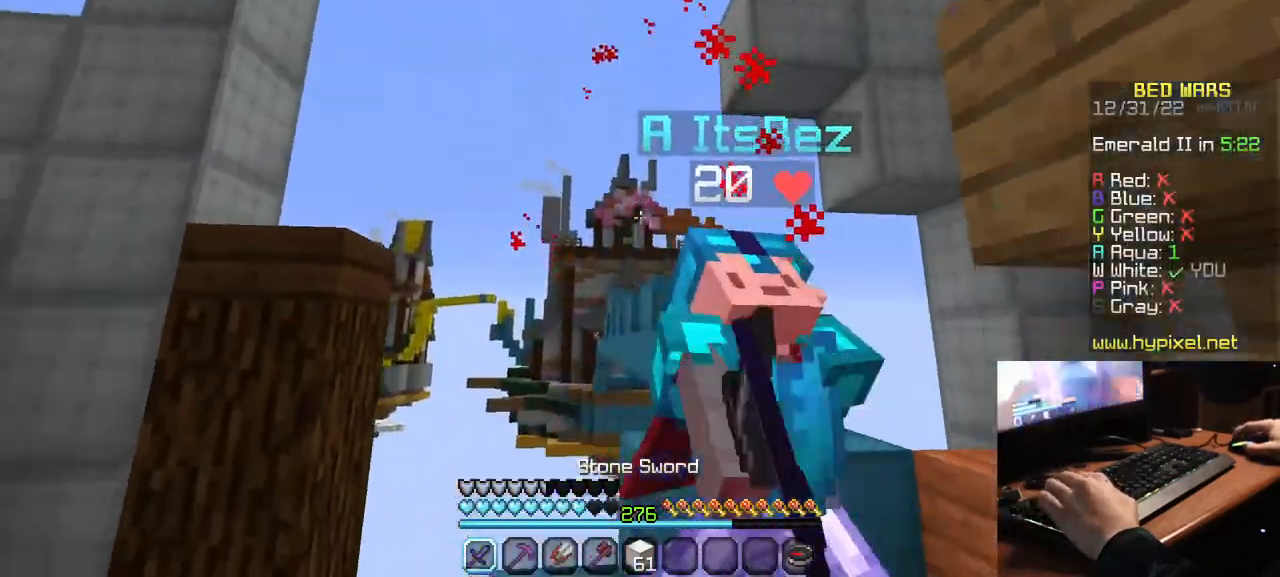
{"keys": ["a", "w"], "mouse": ["left"], "events": [[217, "a", "down"]]}
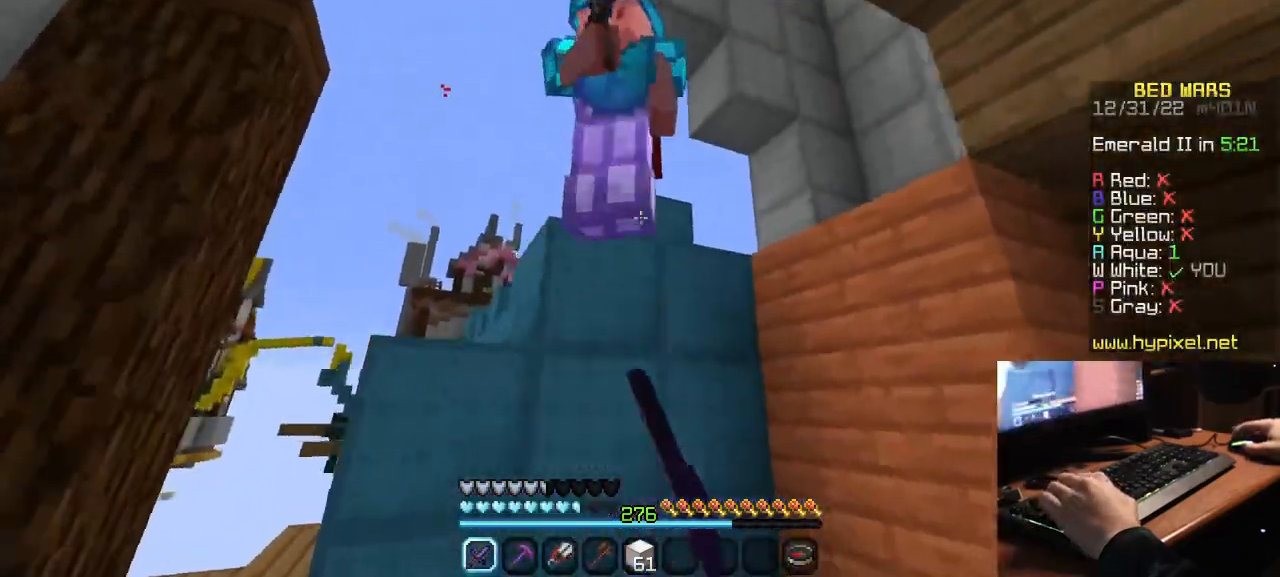
{"keys": ["a"], "mouse": ["left"], "events": [[434, "w", "up"]]}
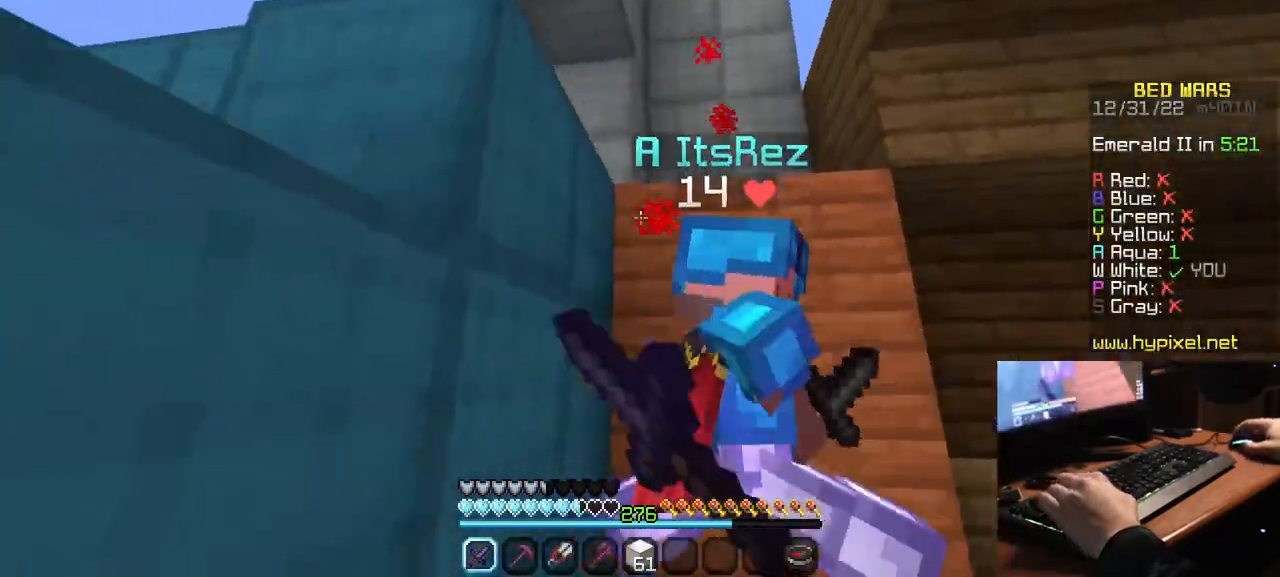
{"keys": ["w"], "mouse": ["left"], "events": [[134, "a", "up"], [200, "w", "down"]]}
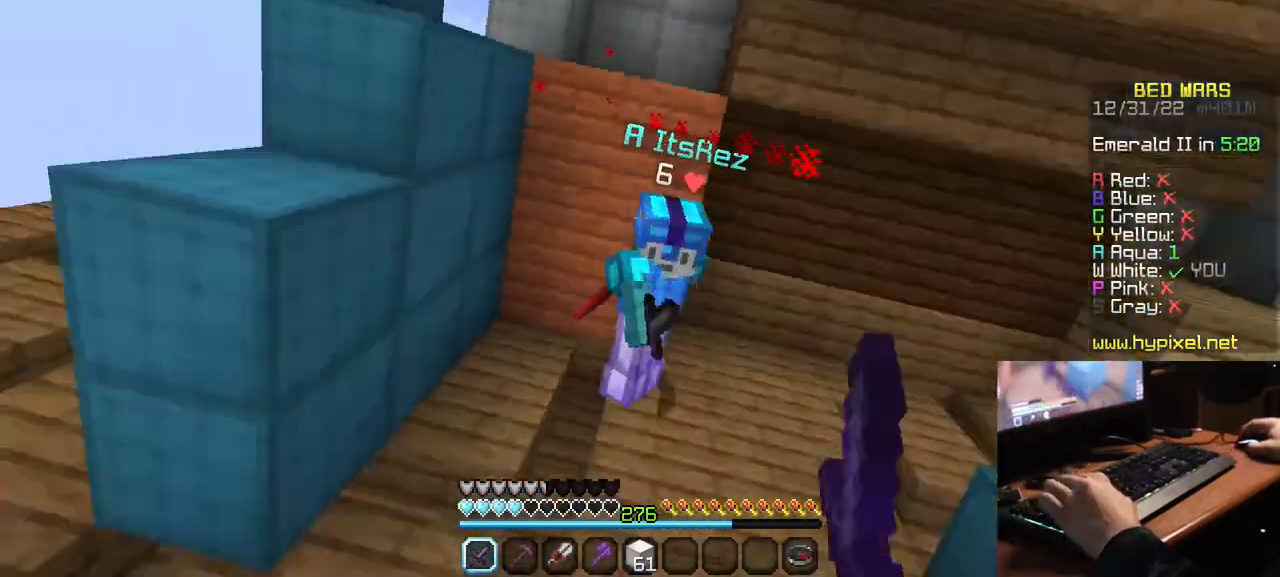
{"keys": ["w"], "mouse": ["left"], "events": []}
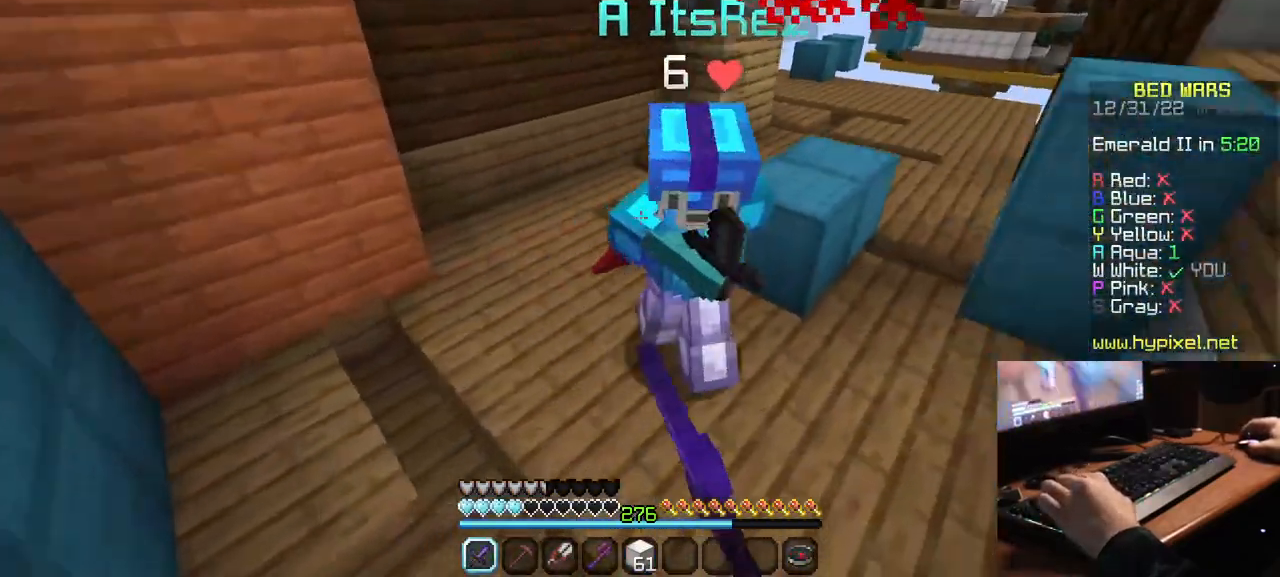
{"keys": ["w"], "mouse": ["left"], "events": []}
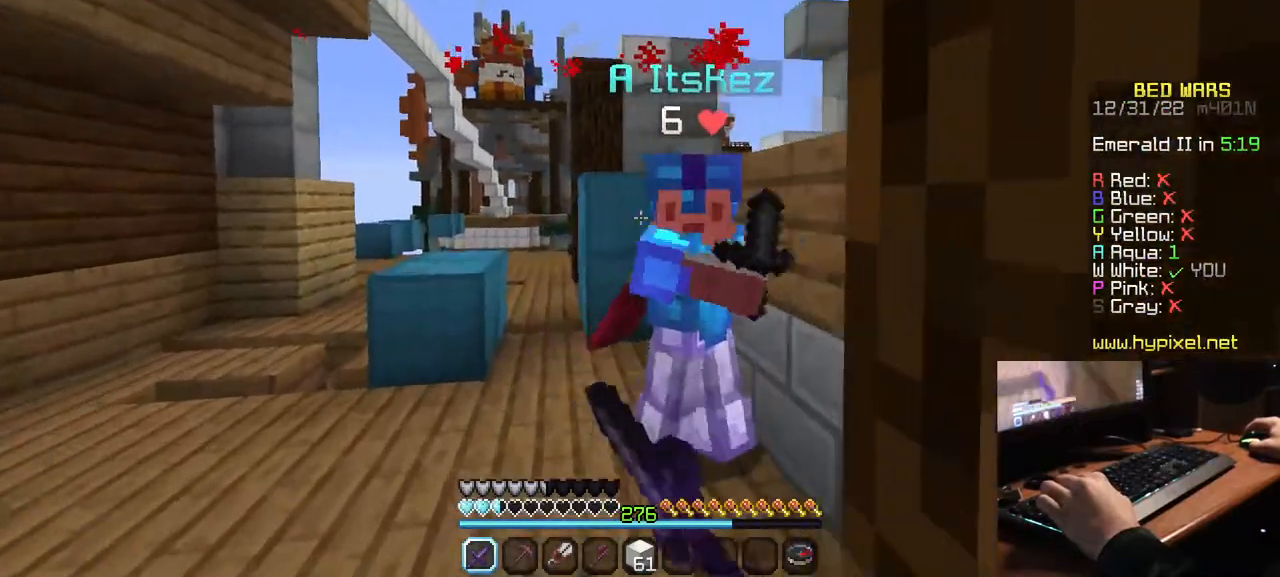
{"keys": ["a"], "mouse": [], "events": [[234, "a", "down"], [334, "w", "up"], [467, "mouse_left", "up"]]}
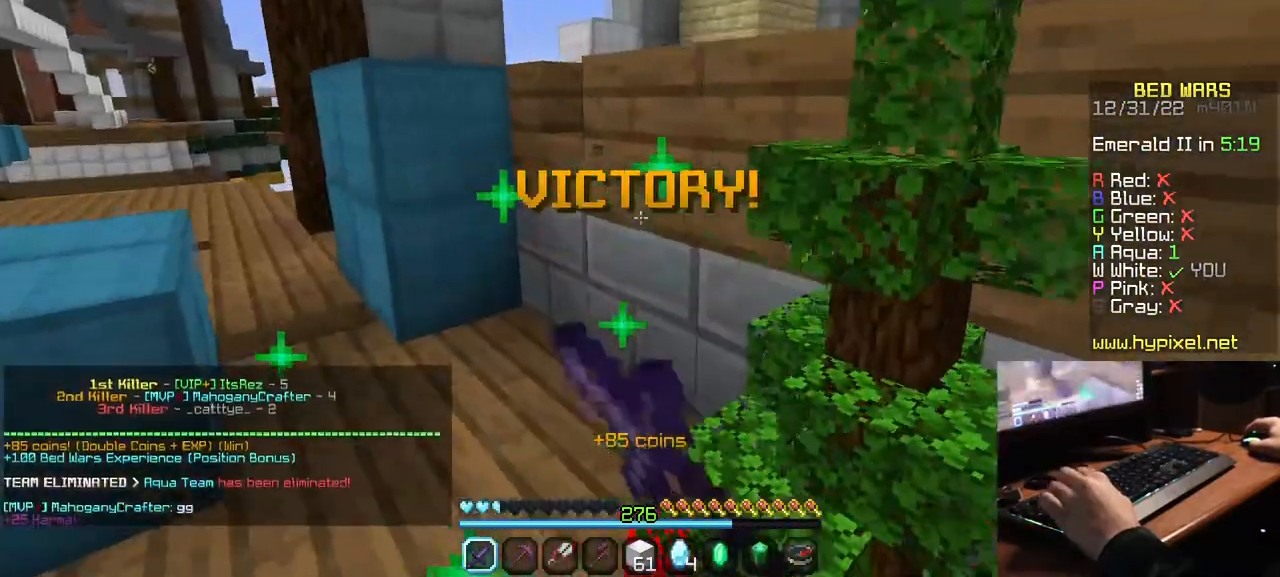
{"keys": [], "mouse": [], "events": [[234, "a", "up"]]}
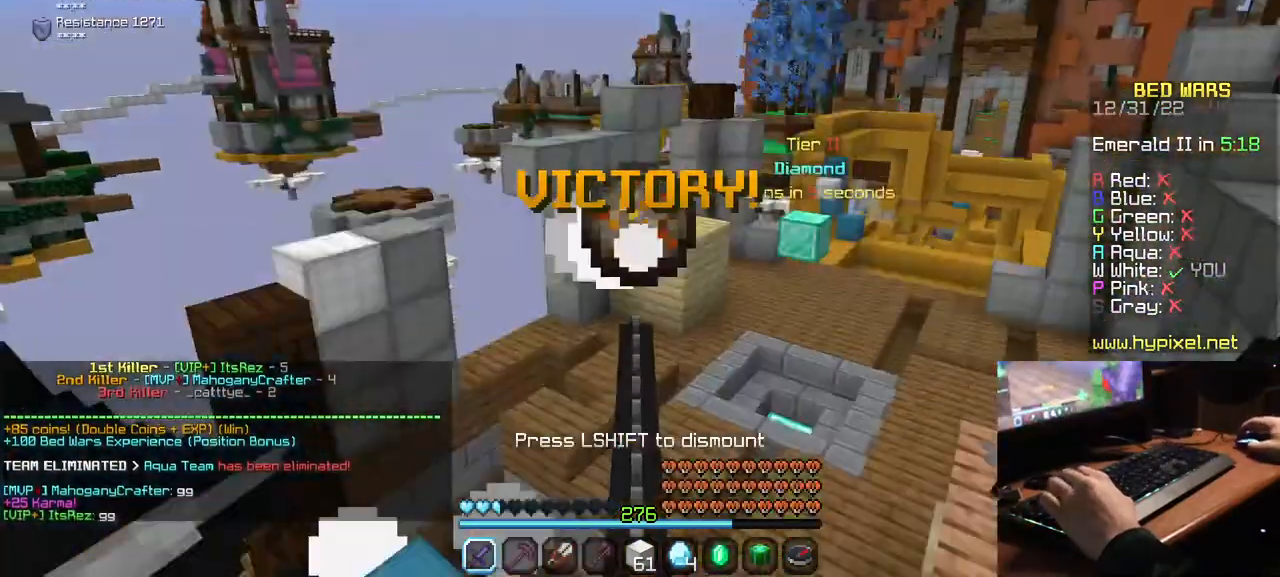
{"keys": [], "mouse": ["left"], "events": [[450, "mouse_left", "down"]]}
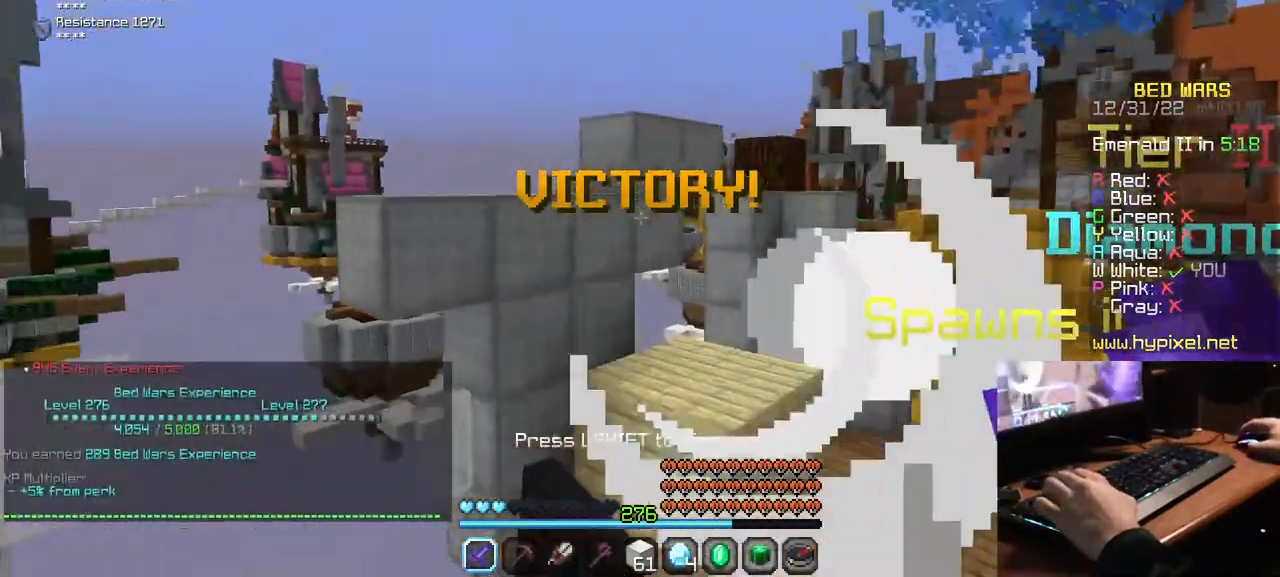
{"keys": [], "mouse": ["left"], "events": [[234, "mouse_left", "up"], [267, "mouse_left", "down"], [384, "mouse_left", "up"], [417, "mouse_left", "down"]]}
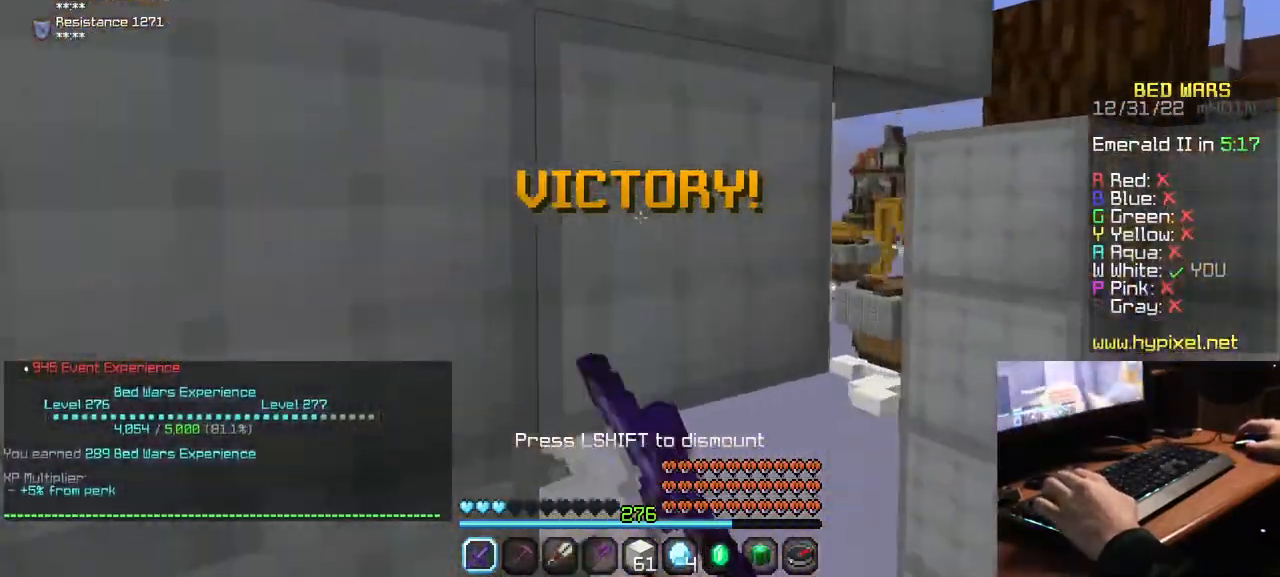
{"keys": [], "mouse": ["left"], "events": [[17, "mouse_left", "up"], [84, "mouse_left", "down"]]}
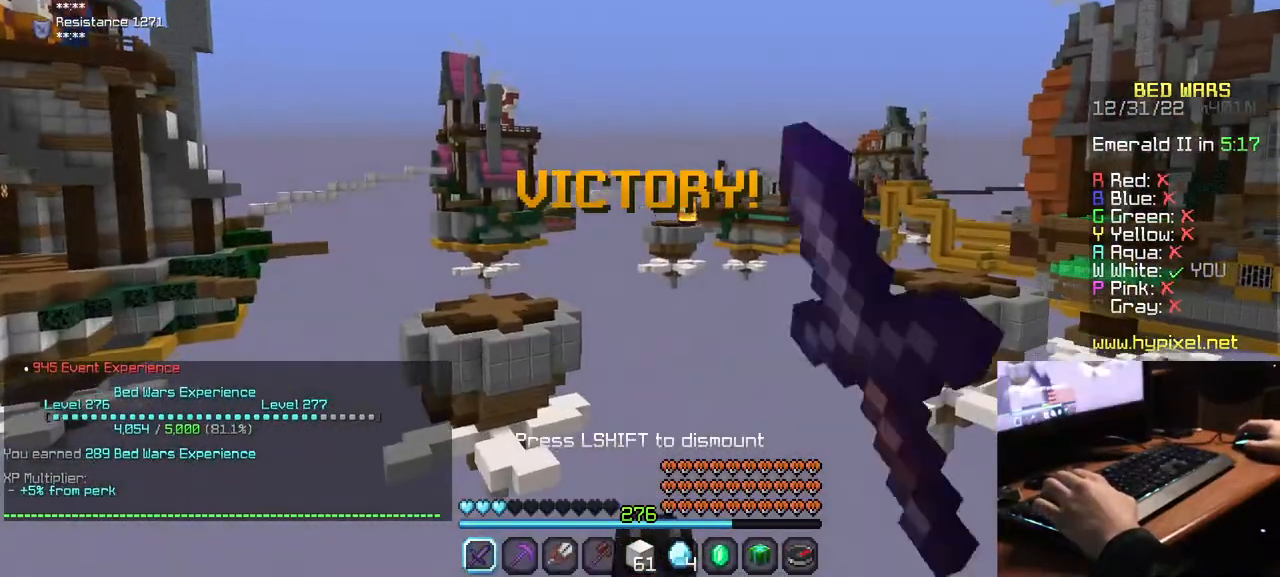
{"keys": [], "mouse": ["left"], "events": []}
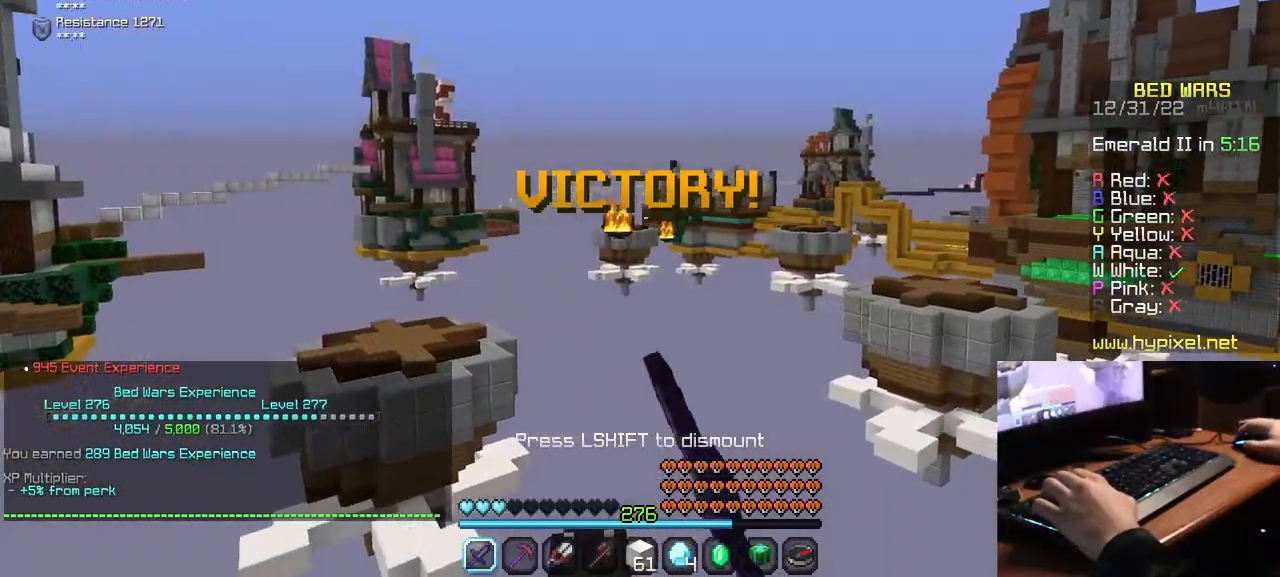
{"keys": [], "mouse": ["left"], "events": [[84, "mouse_left", "up"], [117, "mouse_left", "down"]]}
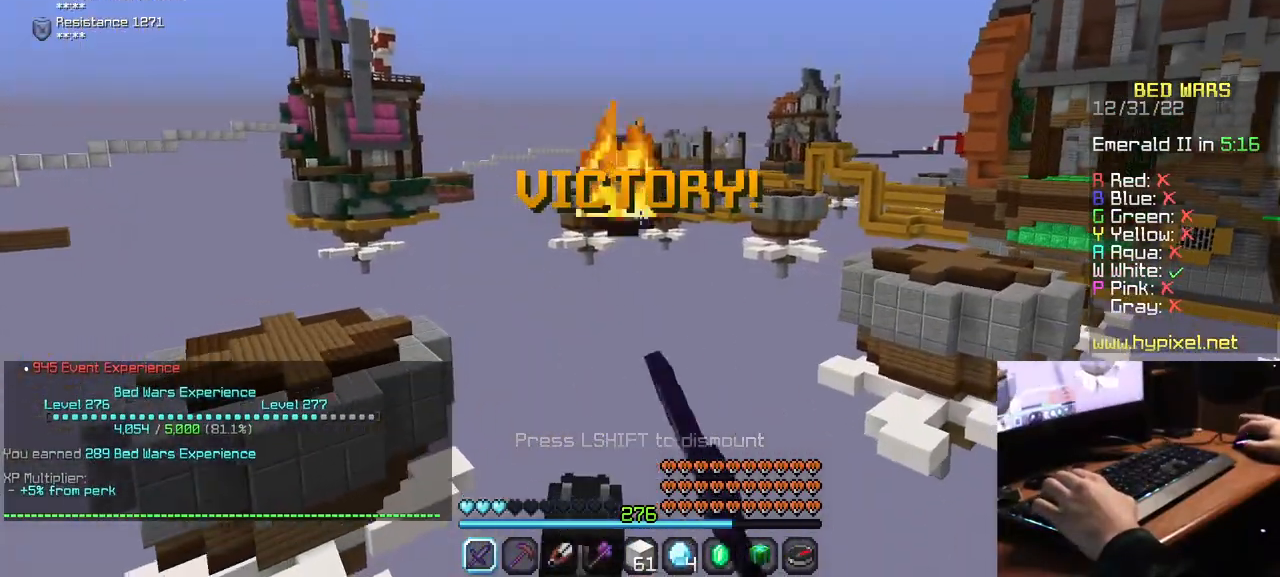
{"keys": [], "mouse": [], "events": [[300, "mouse_left", "up"]]}